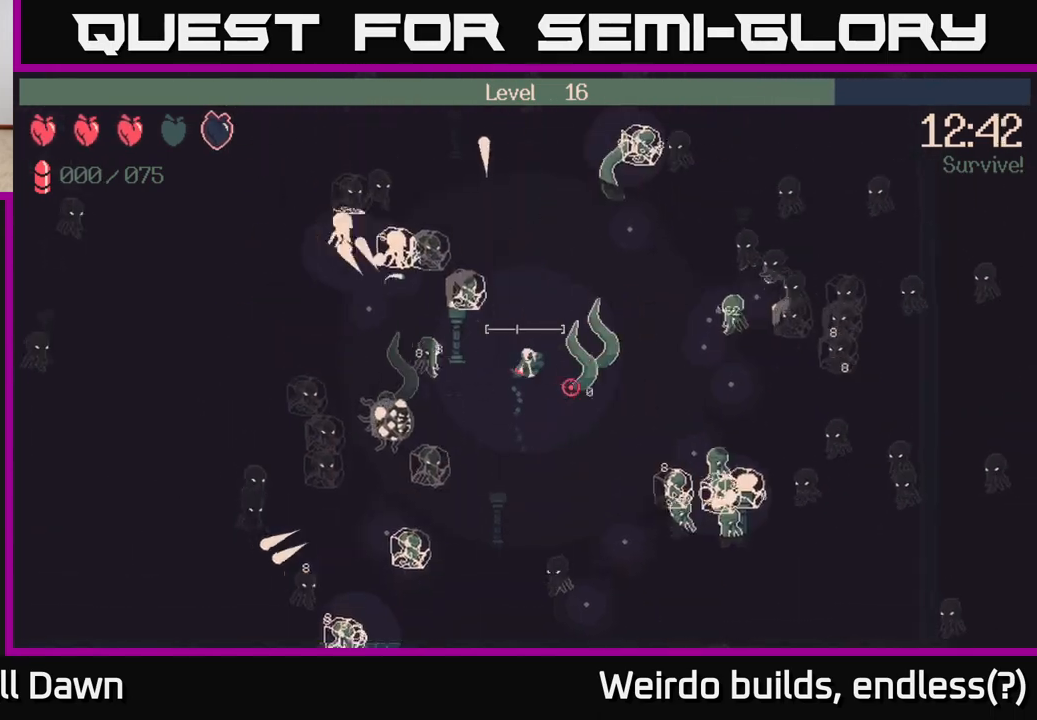
Gameplay with a controller (Xbox layout); each line is a JSON object with the inputs held at the frame after it. "events" lists button and stick changes between this image and that frame as [ms after this image, input, new state], when the widget could be followed in between. Not read: L3 R3.
{"buttons": [], "left_stick": "down-right", "right_stick": "right", "events": [[83, "right_stick", "center"], [200, "left_stick", "down-right"], [317, "right_stick", "right"]]}
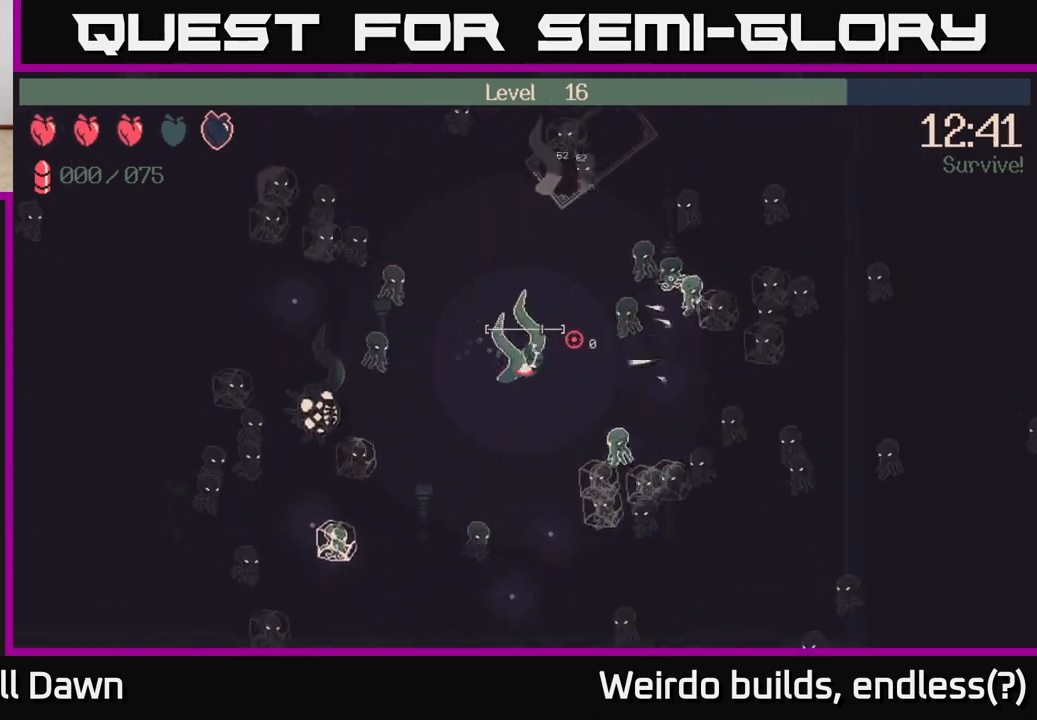
{"buttons": [], "left_stick": "center", "right_stick": "down-right", "events": [[83, "left_stick", "down"], [217, "left_stick", "down-left"], [483, "left_stick", "center"], [500, "right_stick", "down-right"]]}
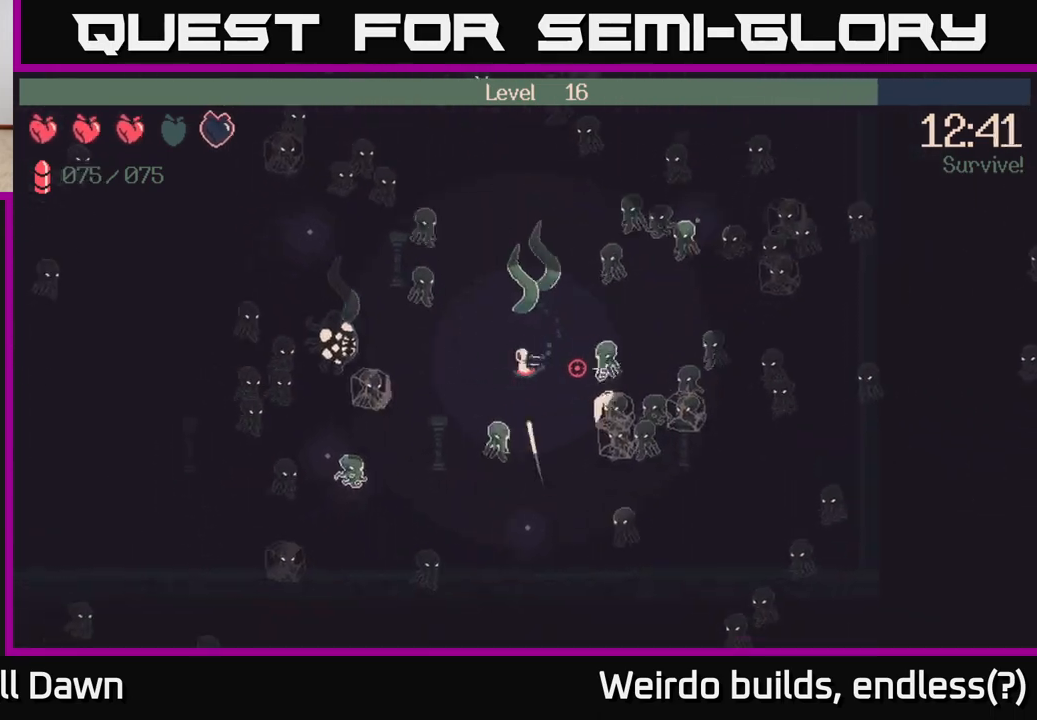
{"buttons": ["R2"], "left_stick": "up", "right_stick": "right", "events": [[33, "R2", "down"], [33, "left_stick", "right"], [117, "left_stick", "up-right"], [167, "right_stick", "up-right"], [267, "left_stick", "up-left"], [333, "right_stick", "right"], [433, "left_stick", "up"]]}
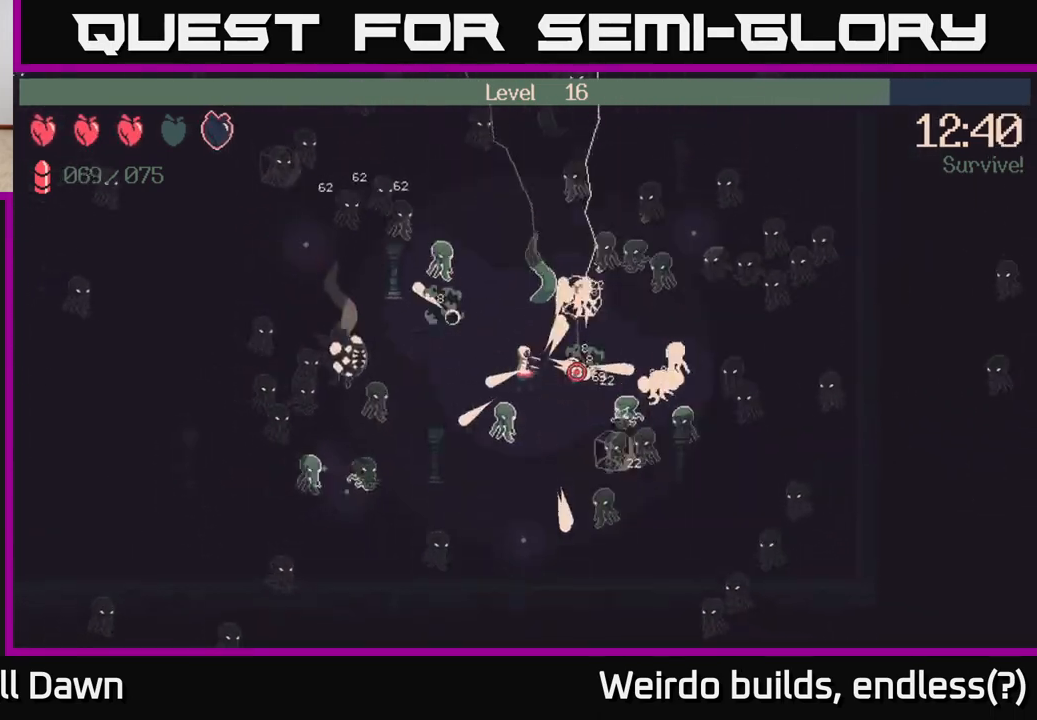
{"buttons": ["R2"], "left_stick": "up", "right_stick": "up-right", "events": [[67, "right_stick", "down-right"], [450, "right_stick", "up-right"]]}
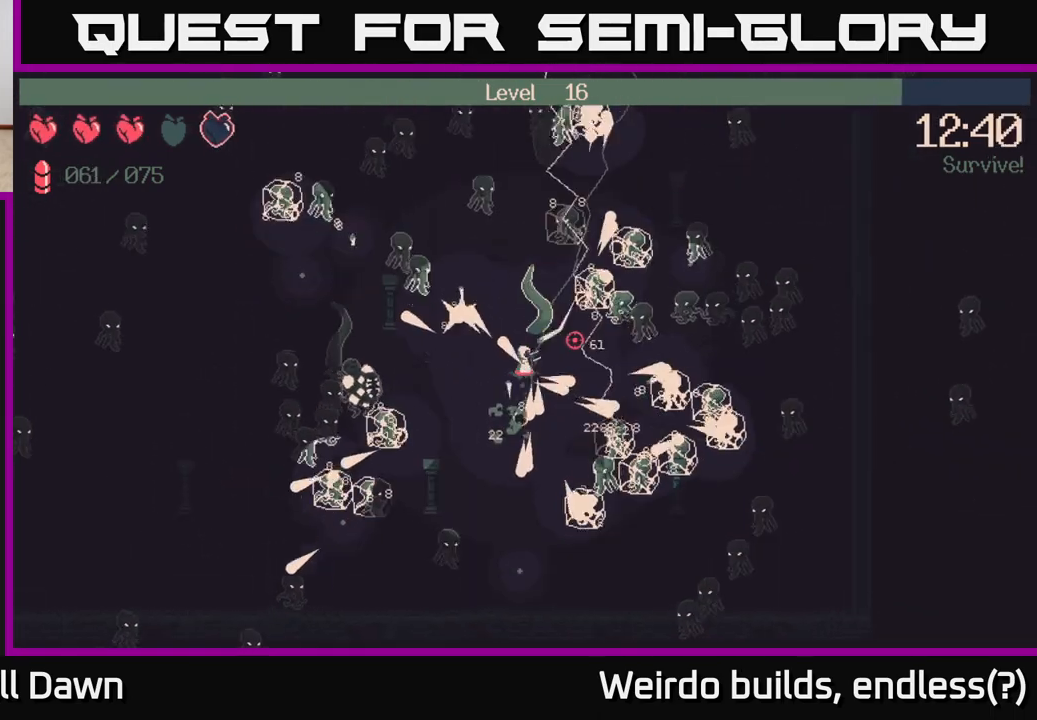
{"buttons": ["R2"], "left_stick": "down-right", "right_stick": "right", "events": [[33, "left_stick", "up-right"], [200, "right_stick", "down-right"], [217, "left_stick", "down-right"], [383, "right_stick", "right"]]}
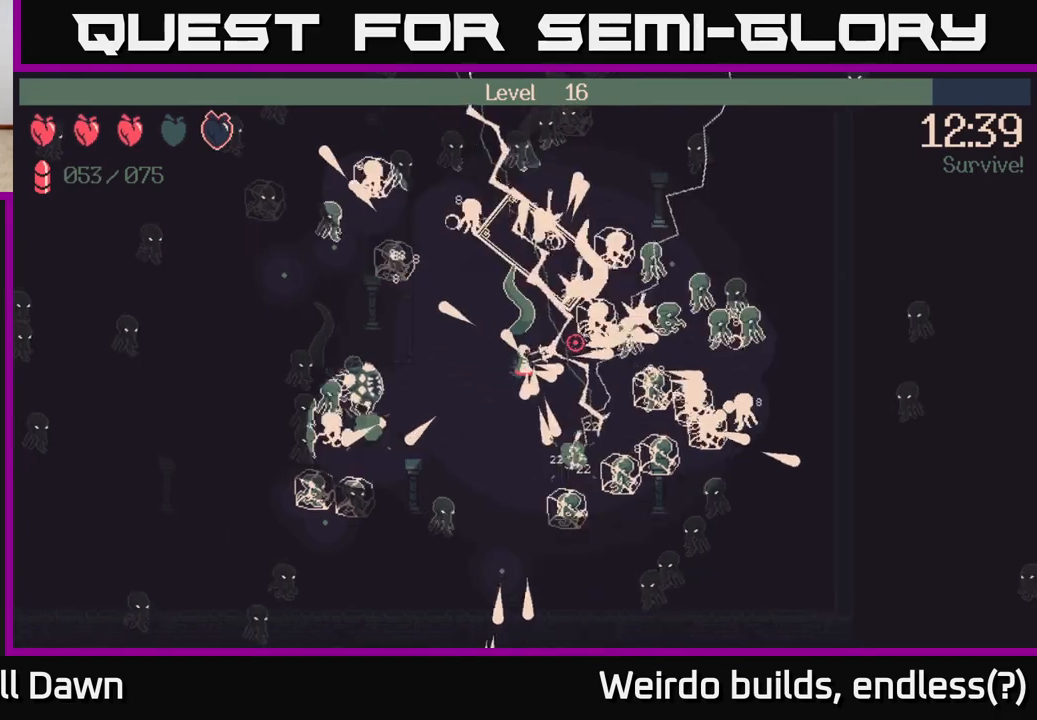
{"buttons": ["R2"], "left_stick": "down-right", "right_stick": "right", "events": [[67, "right_stick", "down-right"], [150, "left_stick", "right"], [217, "right_stick", "right"], [367, "right_stick", "down-right"], [467, "left_stick", "down-right"], [483, "right_stick", "right"]]}
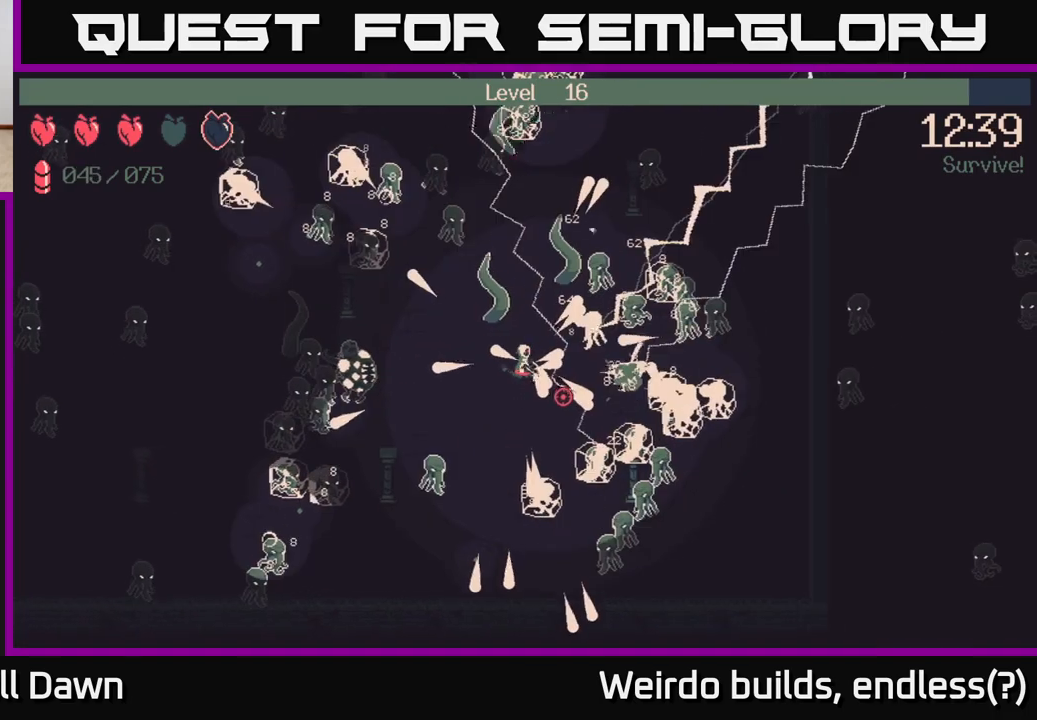
{"buttons": ["R2"], "left_stick": "down", "right_stick": "down-right", "events": [[133, "right_stick", "down-right"], [233, "left_stick", "down"], [233, "right_stick", "right"], [367, "right_stick", "down-right"]]}
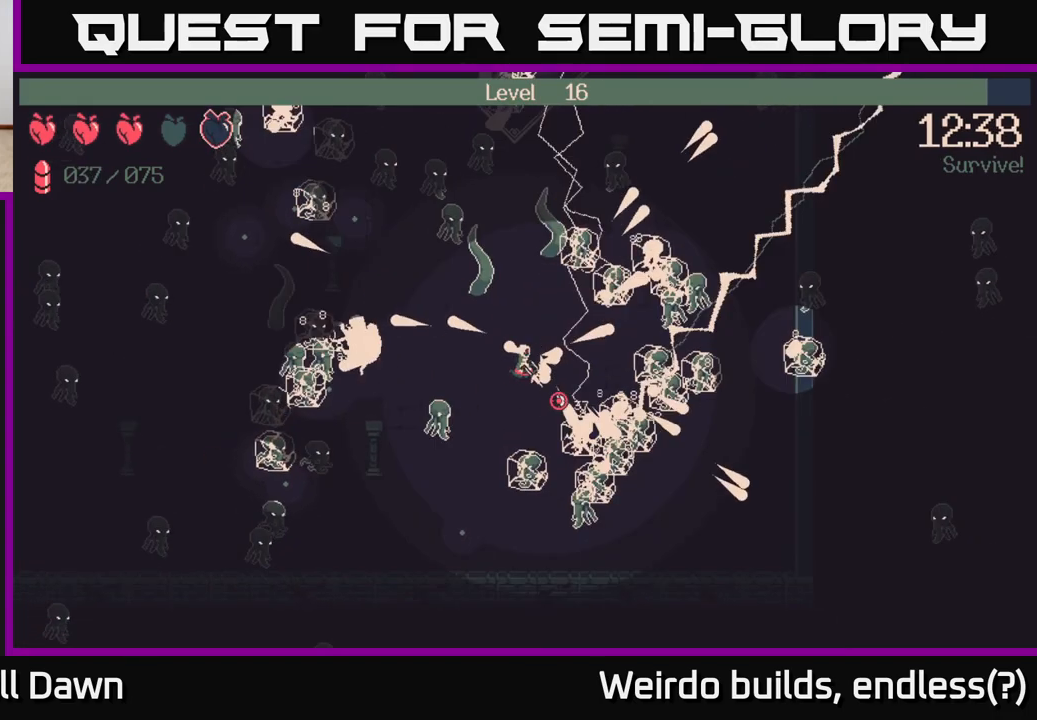
{"buttons": ["R2"], "left_stick": "up-right", "right_stick": "right", "events": [[183, "right_stick", "up-right"], [283, "left_stick", "right"], [350, "right_stick", "down-right"], [450, "right_stick", "right"], [483, "left_stick", "up-right"]]}
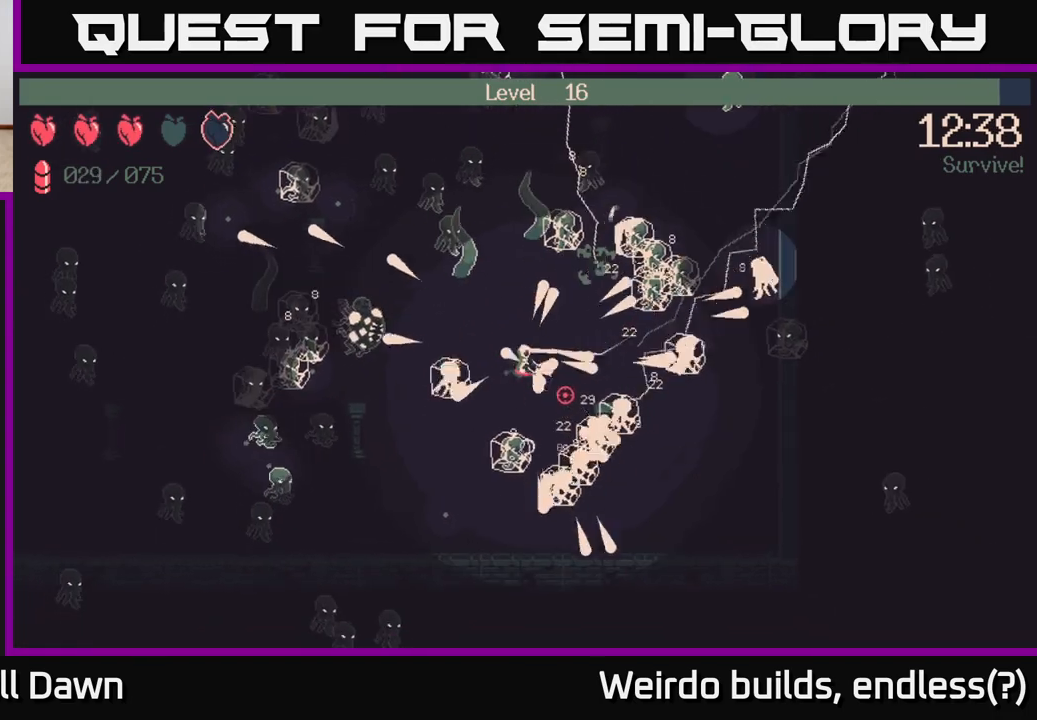
{"buttons": ["R2"], "left_stick": "up-right", "right_stick": "down-left", "events": [[217, "right_stick", "up-right"], [350, "right_stick", "down-right"], [500, "right_stick", "down-left"]]}
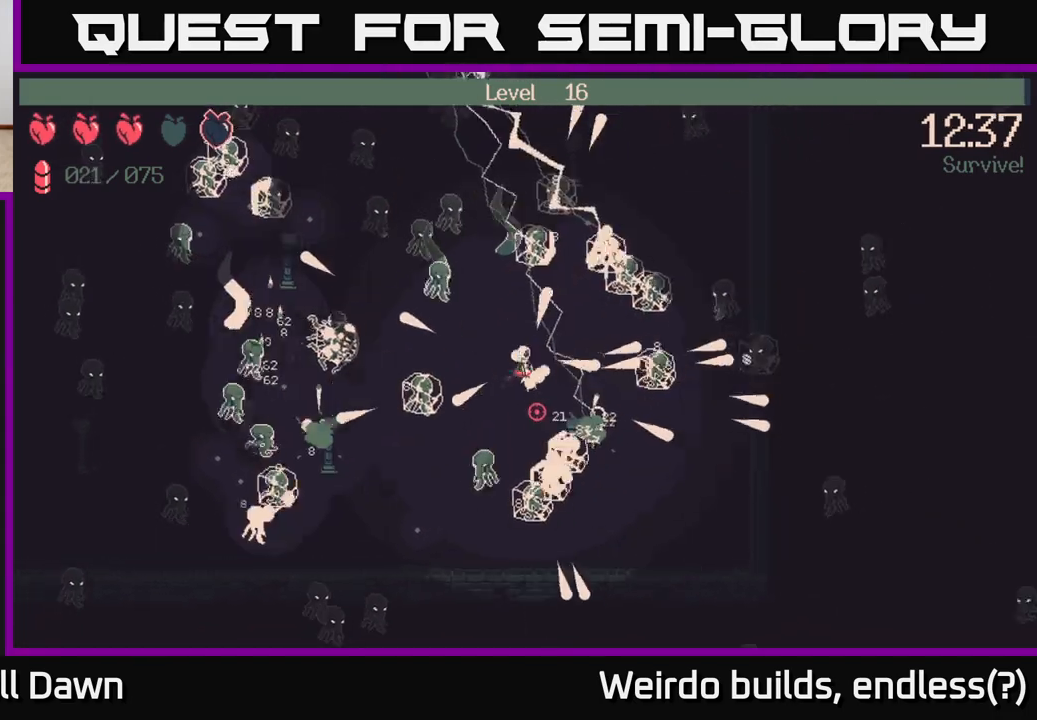
{"buttons": ["R2"], "left_stick": "left", "right_stick": "left", "events": [[83, "left_stick", "up"], [100, "right_stick", "up-left"], [183, "left_stick", "up-left"], [300, "left_stick", "left"], [383, "right_stick", "left"]]}
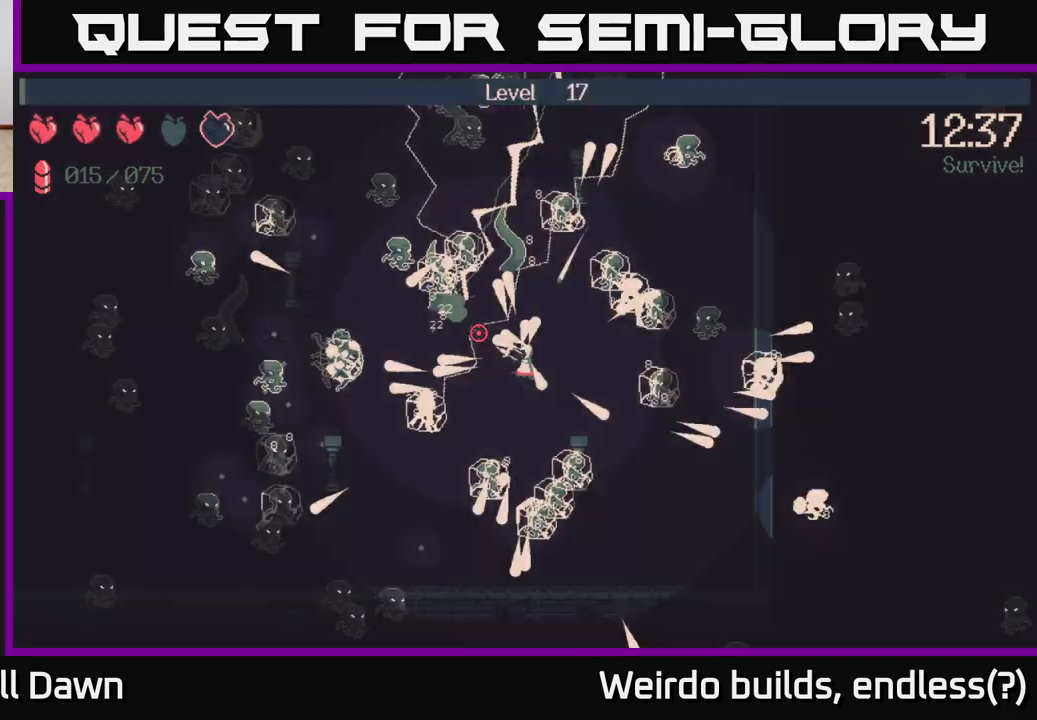
{"buttons": [], "left_stick": "center", "right_stick": "center", "events": [[67, "left_stick", "down-left"], [167, "right_stick", "down-left"], [350, "R2", "up"], [367, "left_stick", "center"], [417, "right_stick", "center"]]}
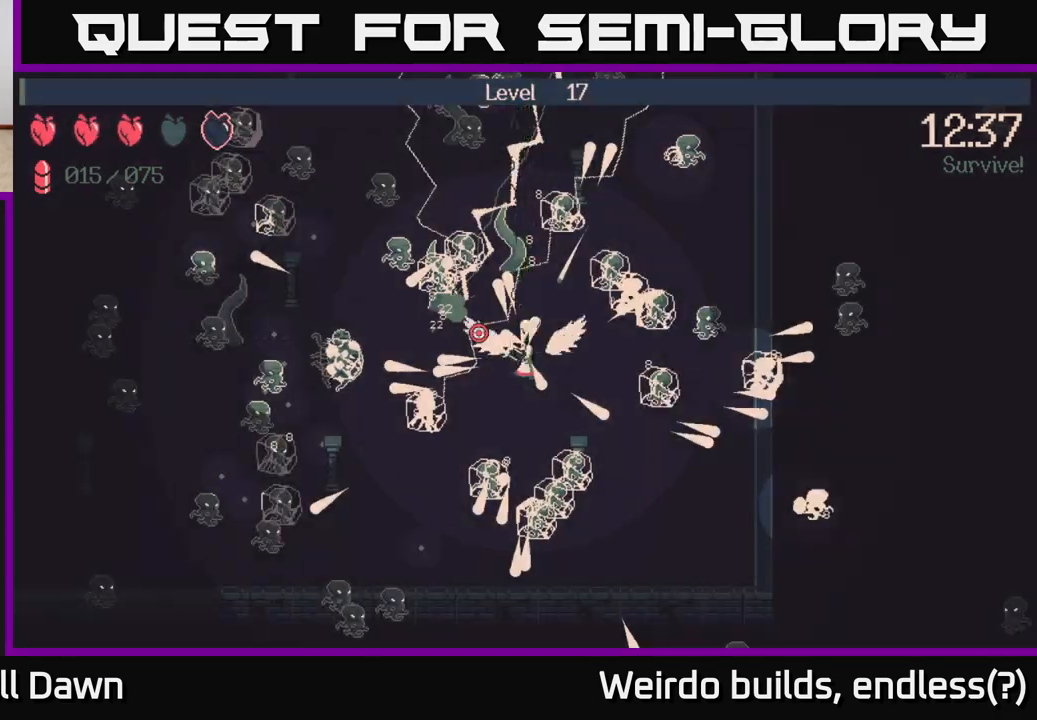
{"buttons": [], "left_stick": "center", "right_stick": "center", "events": []}
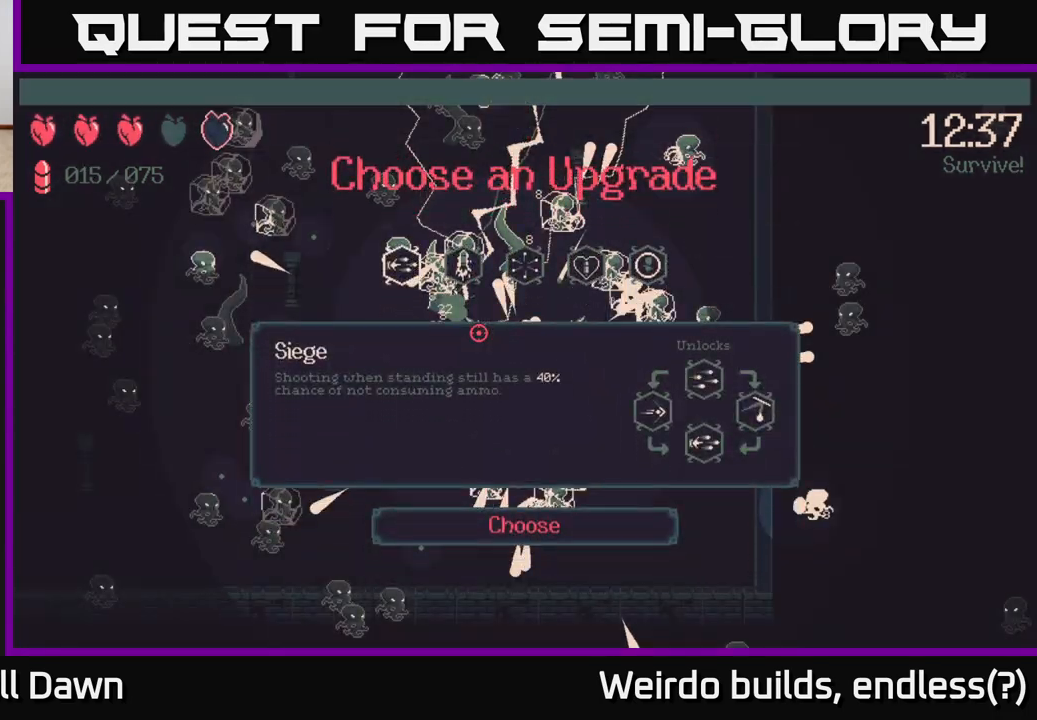
{"buttons": [], "left_stick": "center", "right_stick": "center", "events": [[217, "DPAD_RIGHT", "down"], [300, "DPAD_RIGHT", "up"], [400, "DPAD_RIGHT", "down"], [483, "DPAD_RIGHT", "up"]]}
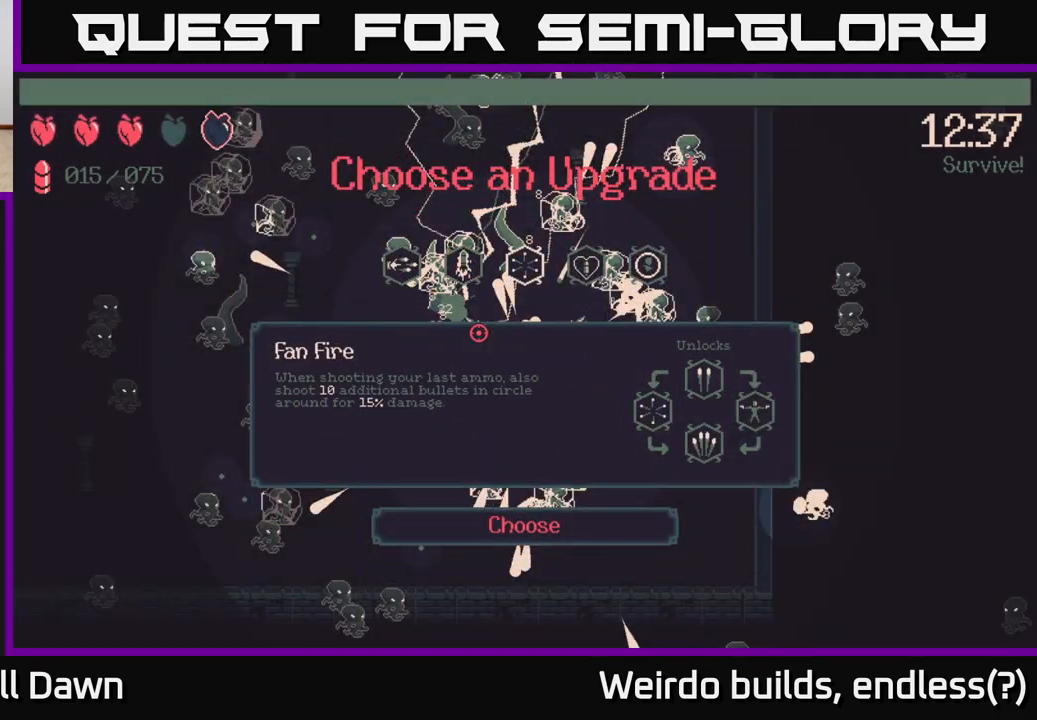
{"buttons": [], "left_stick": "center", "right_stick": "center", "events": [[300, "DPAD_LEFT", "down"], [417, "DPAD_LEFT", "up"]]}
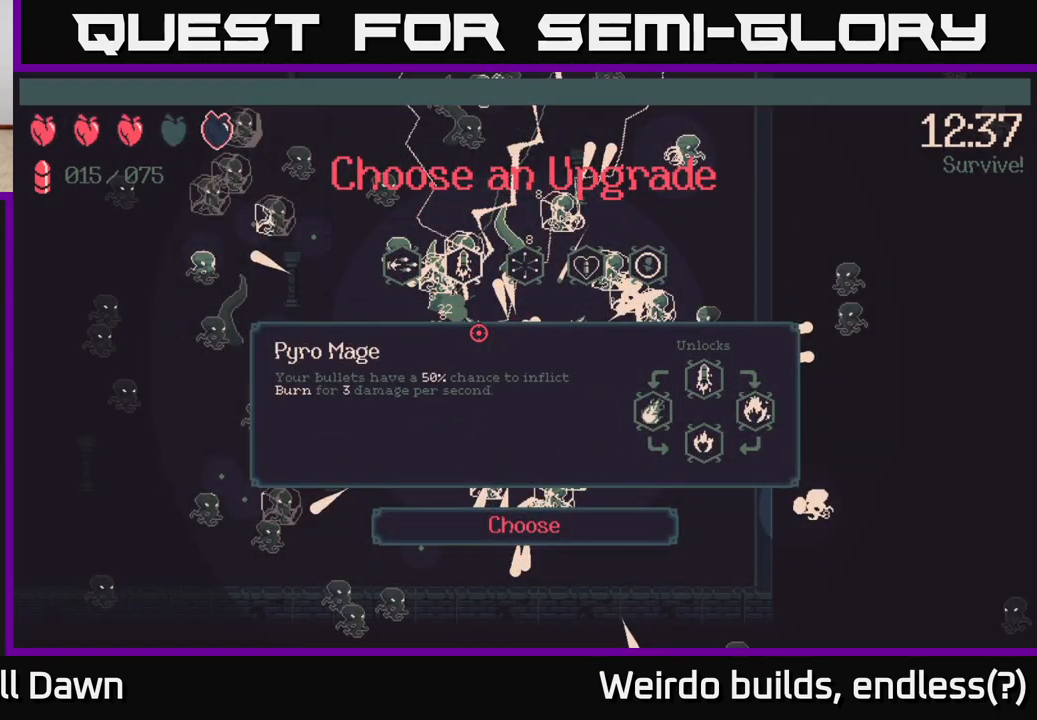
{"buttons": [], "left_stick": "center", "right_stick": "center", "events": [[17, "DPAD_LEFT", "down"], [133, "DPAD_LEFT", "up"]]}
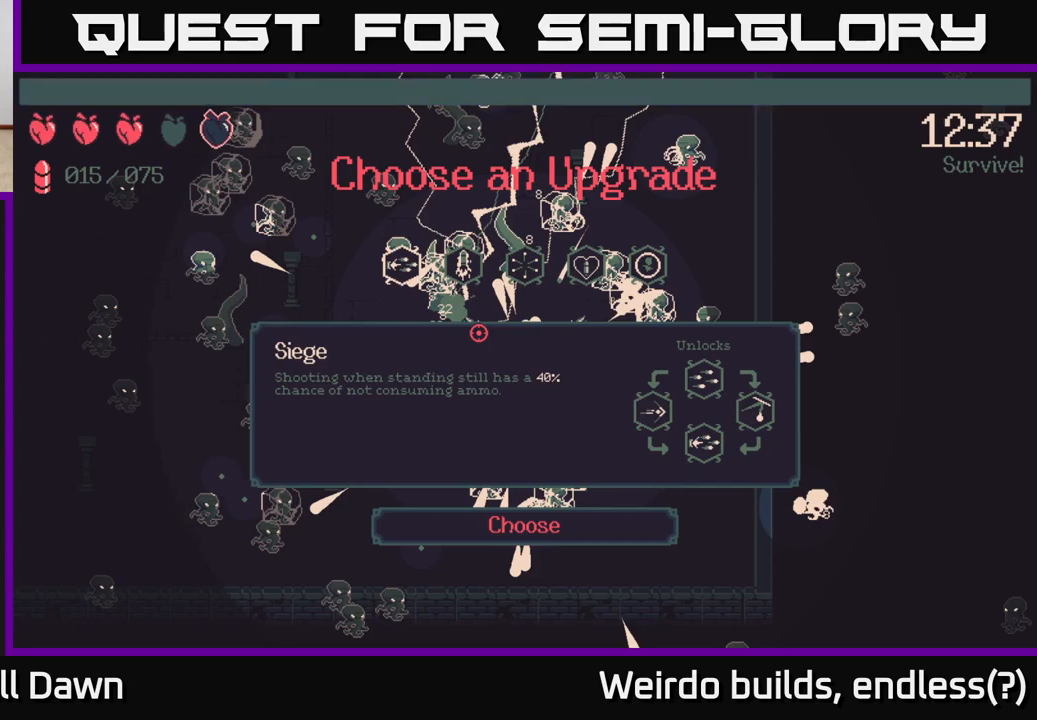
{"buttons": [], "left_stick": "center", "right_stick": "center", "events": []}
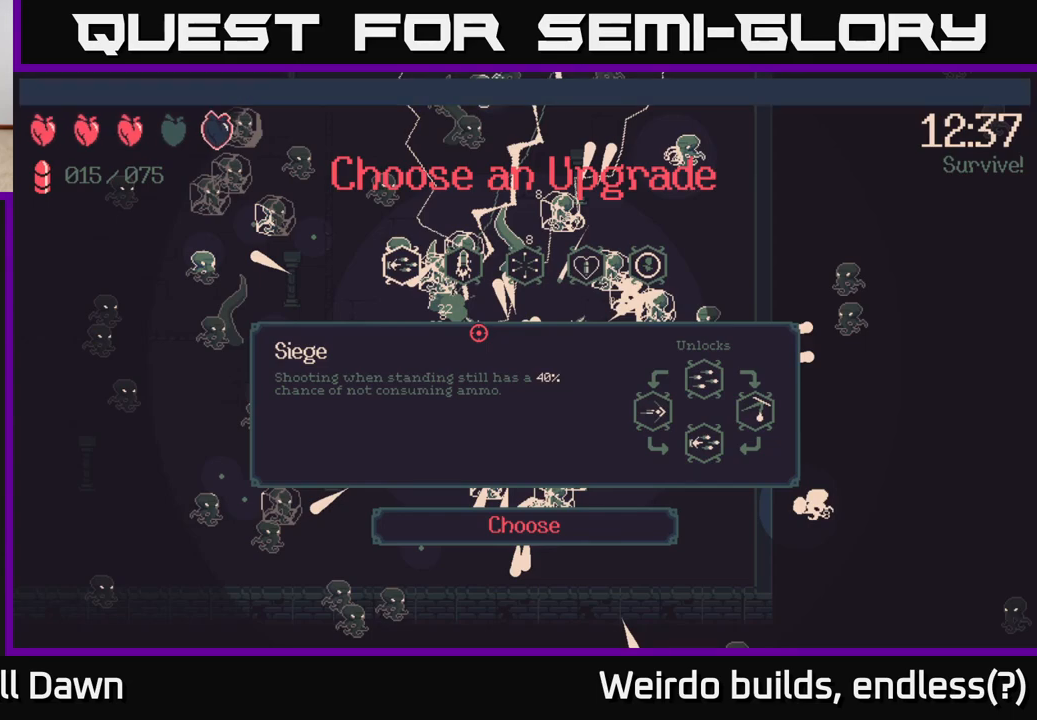
{"buttons": ["DPAD_RIGHT"], "left_stick": "center", "right_stick": "center", "events": [[467, "DPAD_RIGHT", "down"]]}
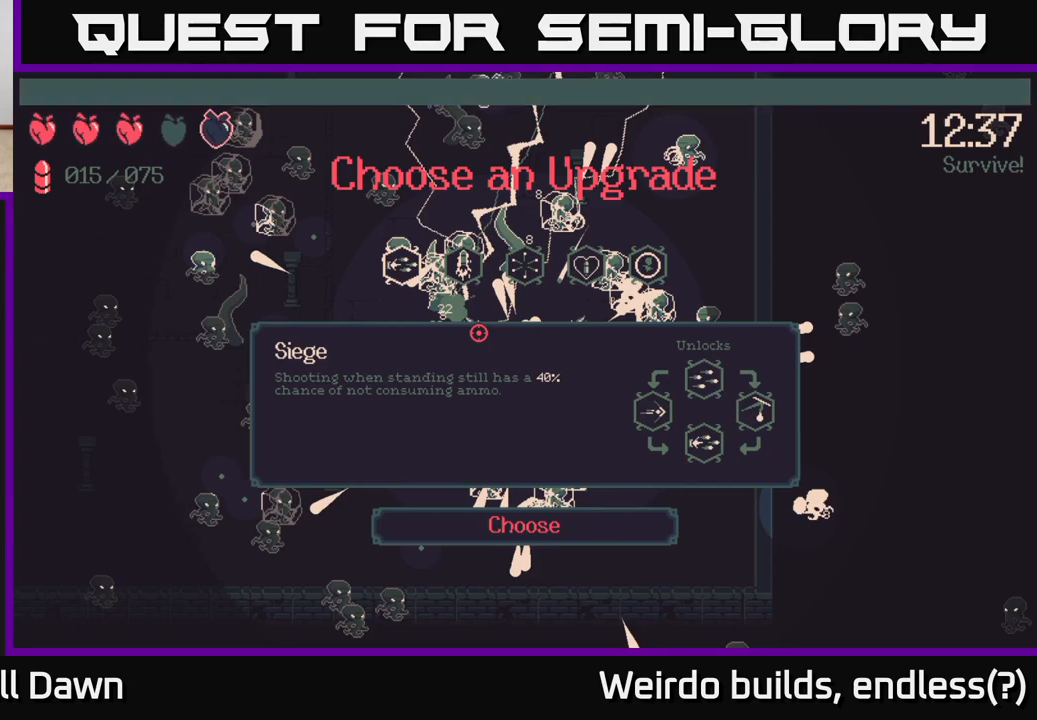
{"buttons": [], "left_stick": "center", "right_stick": "center", "events": [[17, "DPAD_RIGHT", "up"], [117, "DPAD_RIGHT", "down"], [167, "DPAD_RIGHT", "up"], [267, "DPAD_RIGHT", "down"], [333, "DPAD_RIGHT", "up"]]}
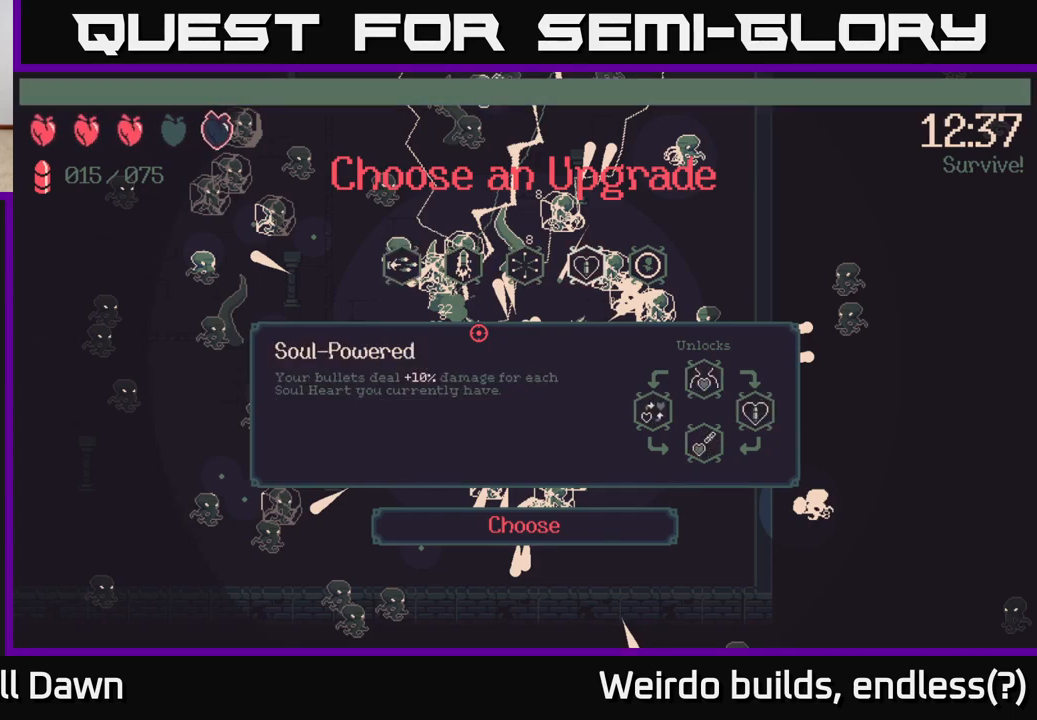
{"buttons": [], "left_stick": "center", "right_stick": "center", "events": []}
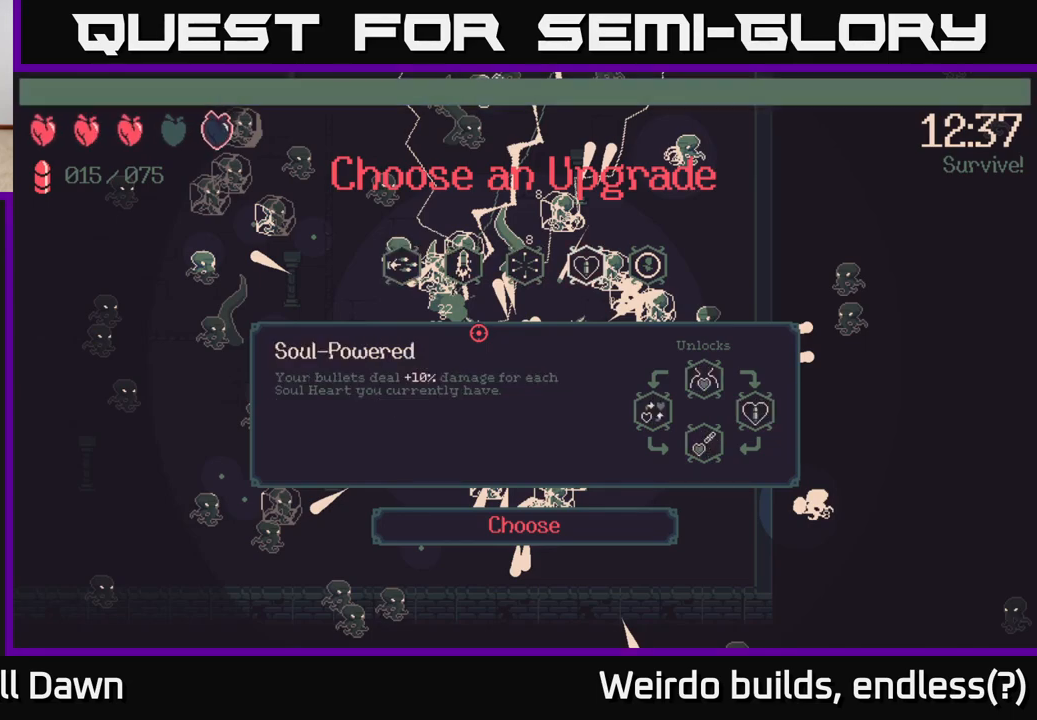
{"buttons": [], "left_stick": "center", "right_stick": "center", "events": []}
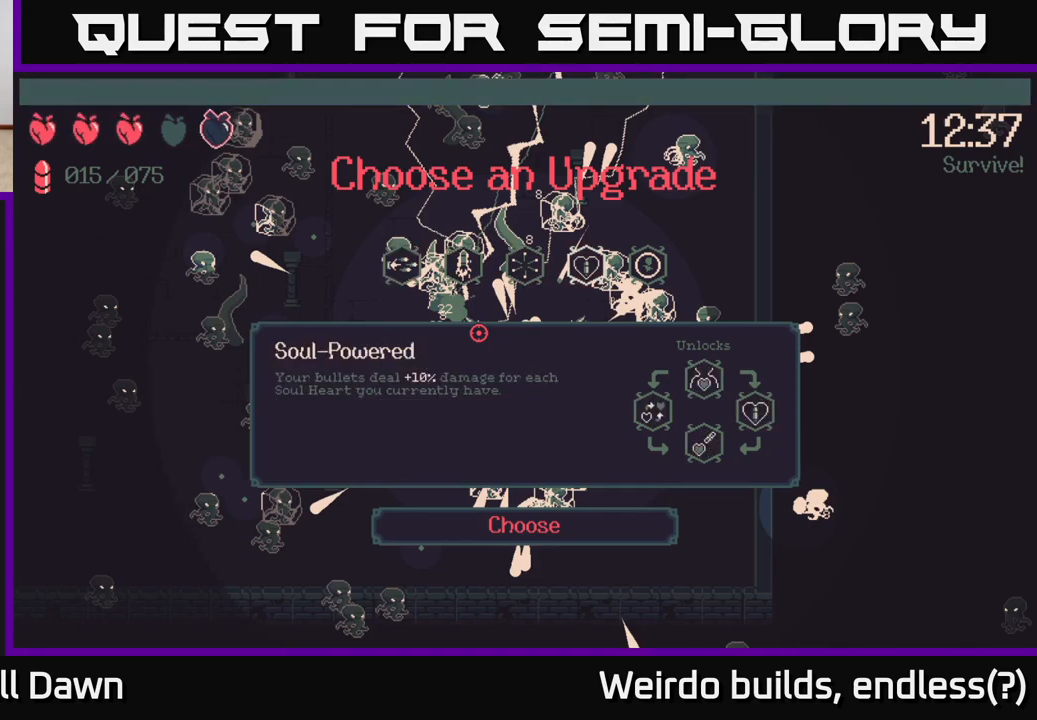
{"buttons": [], "left_stick": "center", "right_stick": "center", "events": []}
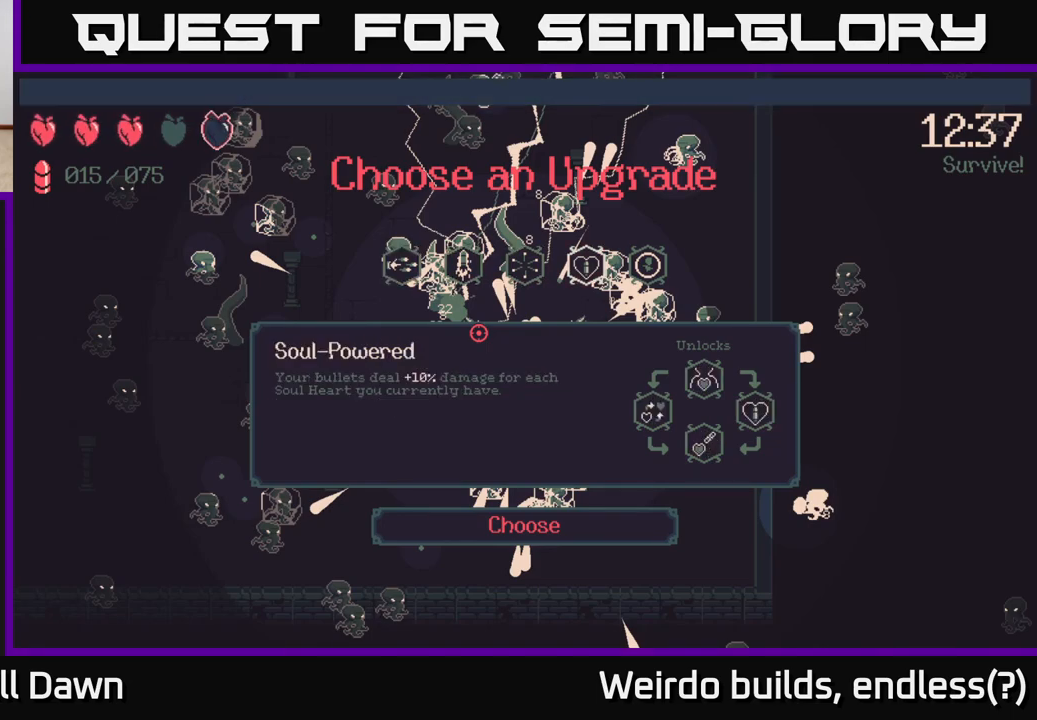
{"buttons": ["DPAD_LEFT"], "left_stick": "center", "right_stick": "center", "events": [[467, "DPAD_LEFT", "down"]]}
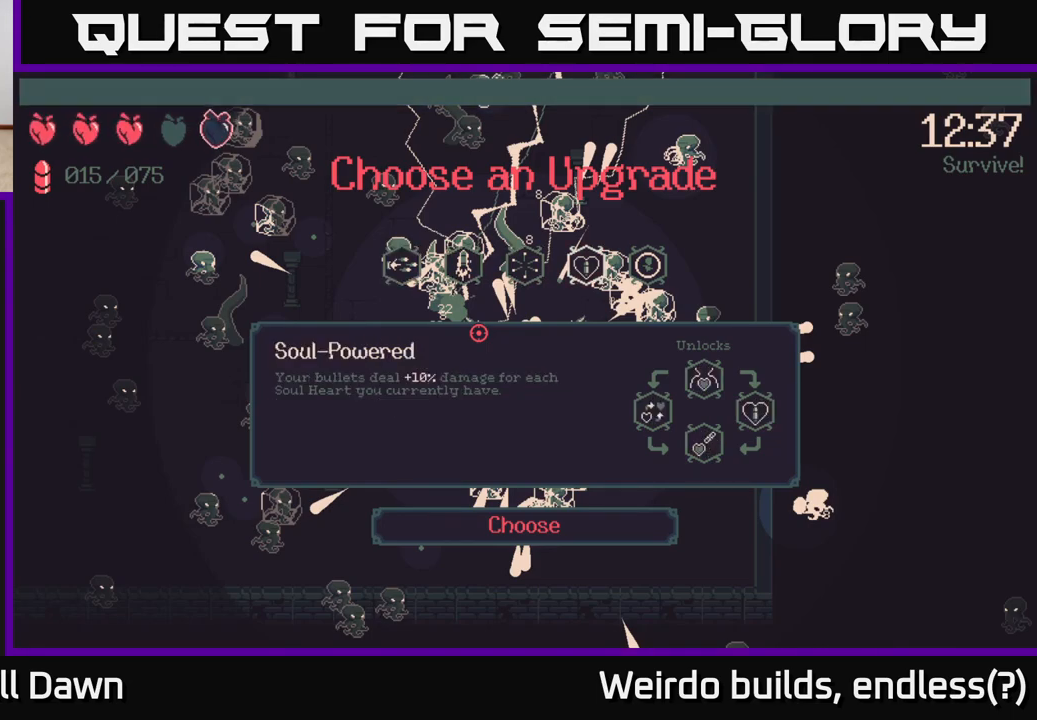
{"buttons": [], "left_stick": "center", "right_stick": "center", "events": [[100, "DPAD_LEFT", "up"], [250, "DPAD_RIGHT", "down"], [350, "DPAD_RIGHT", "up"]]}
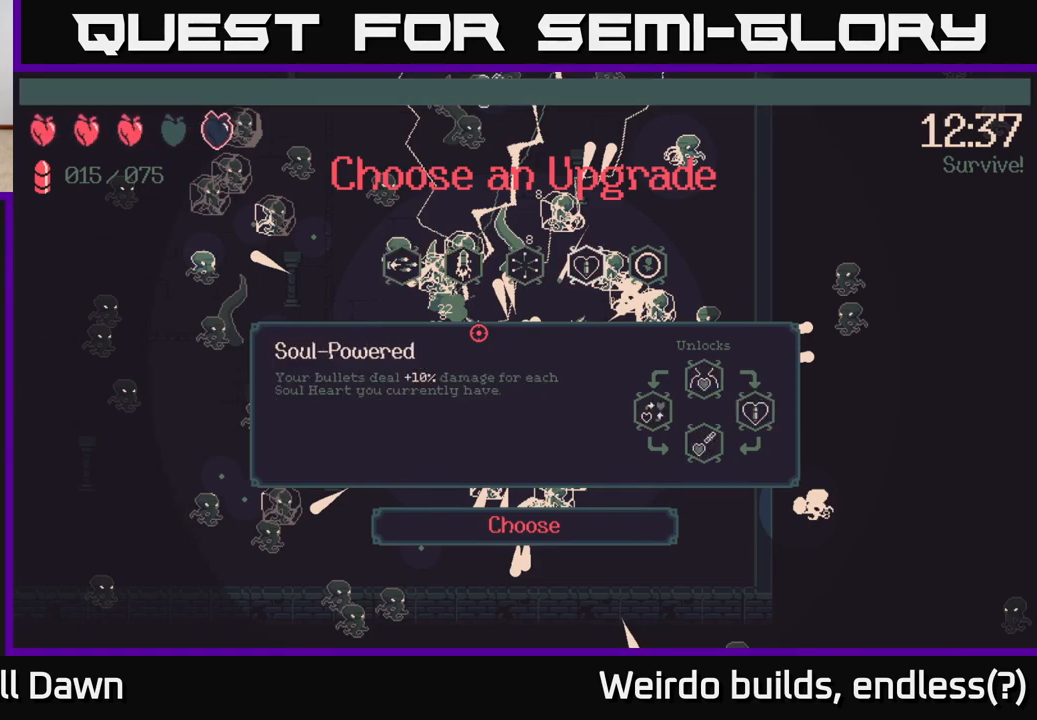
{"buttons": ["DPAD_RIGHT"], "left_stick": "center", "right_stick": "center", "events": [[217, "DPAD_LEFT", "down"], [317, "DPAD_LEFT", "up"], [500, "DPAD_RIGHT", "down"]]}
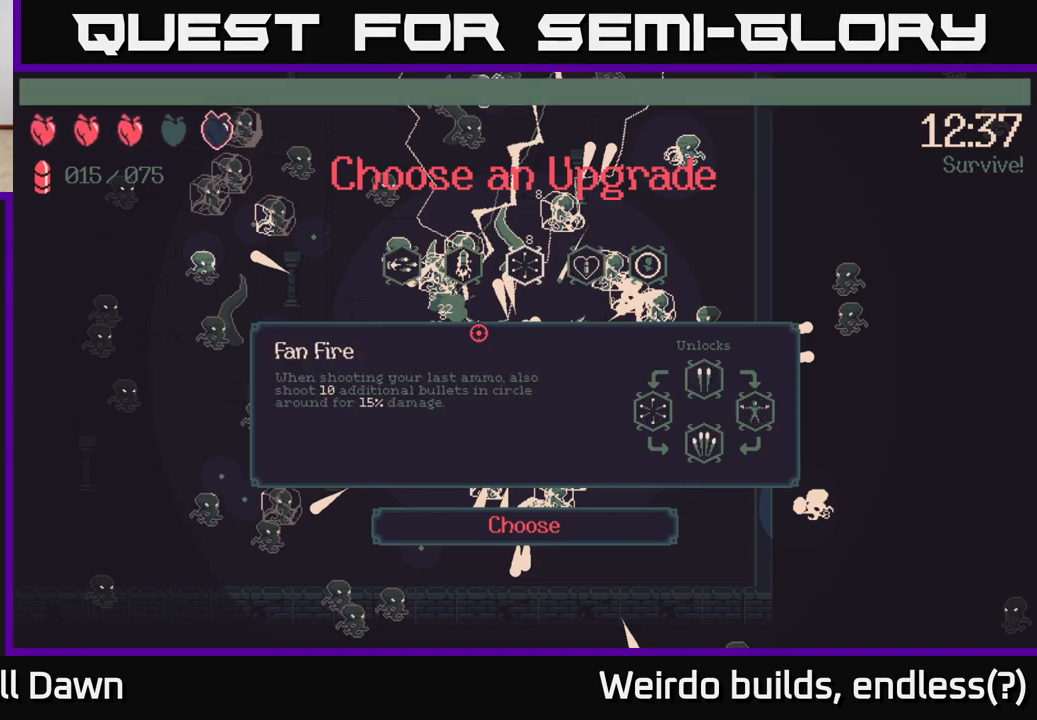
{"buttons": [], "left_stick": "center", "right_stick": "center", "events": [[100, "DPAD_RIGHT", "up"], [150, "A", "down"], [217, "A", "up"]]}
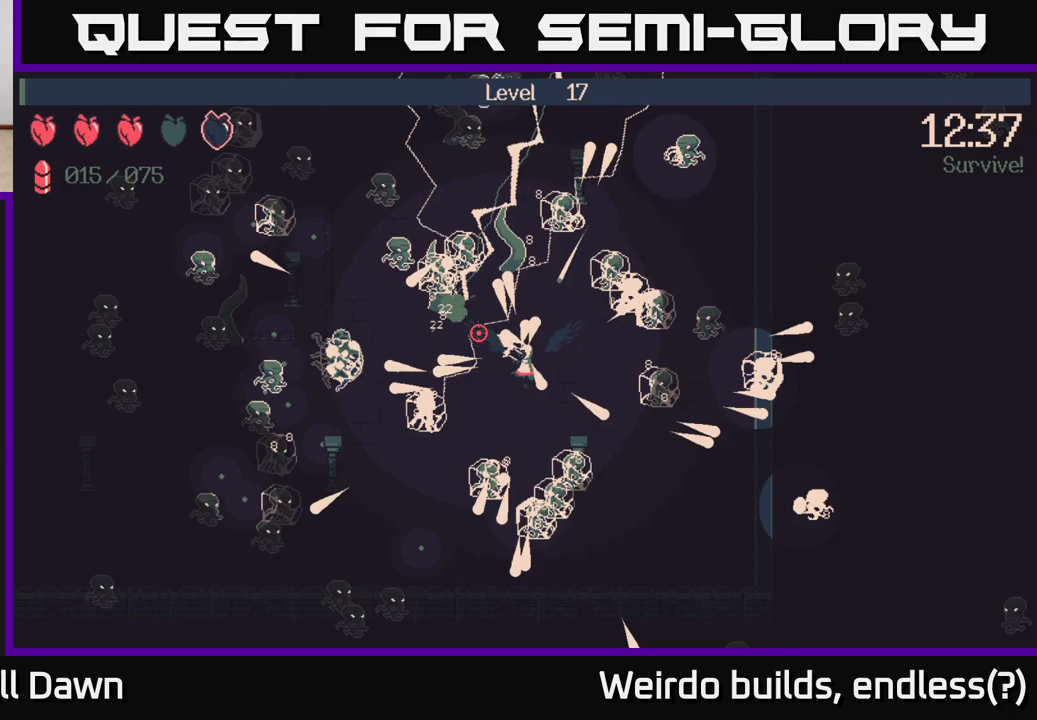
{"buttons": [], "left_stick": "down", "right_stick": "down-left", "events": [[267, "left_stick", "down"], [283, "right_stick", "down-left"]]}
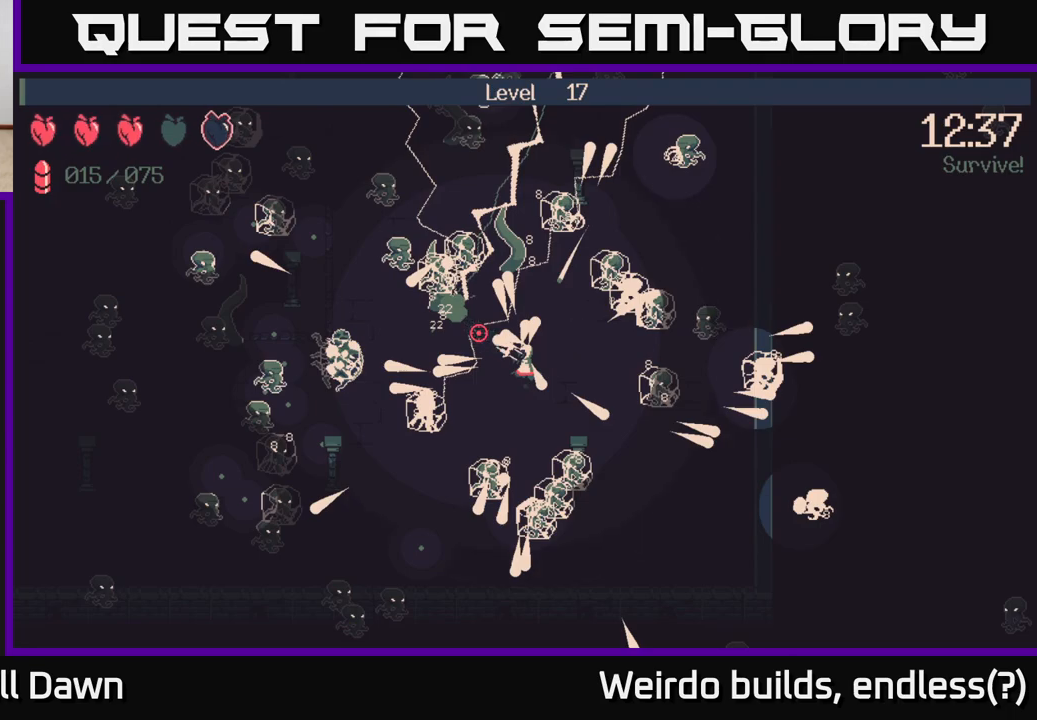
{"buttons": ["R2"], "left_stick": "down", "right_stick": "down-left", "events": [[50, "right_stick", "down"], [283, "R2", "down"], [483, "right_stick", "down-left"]]}
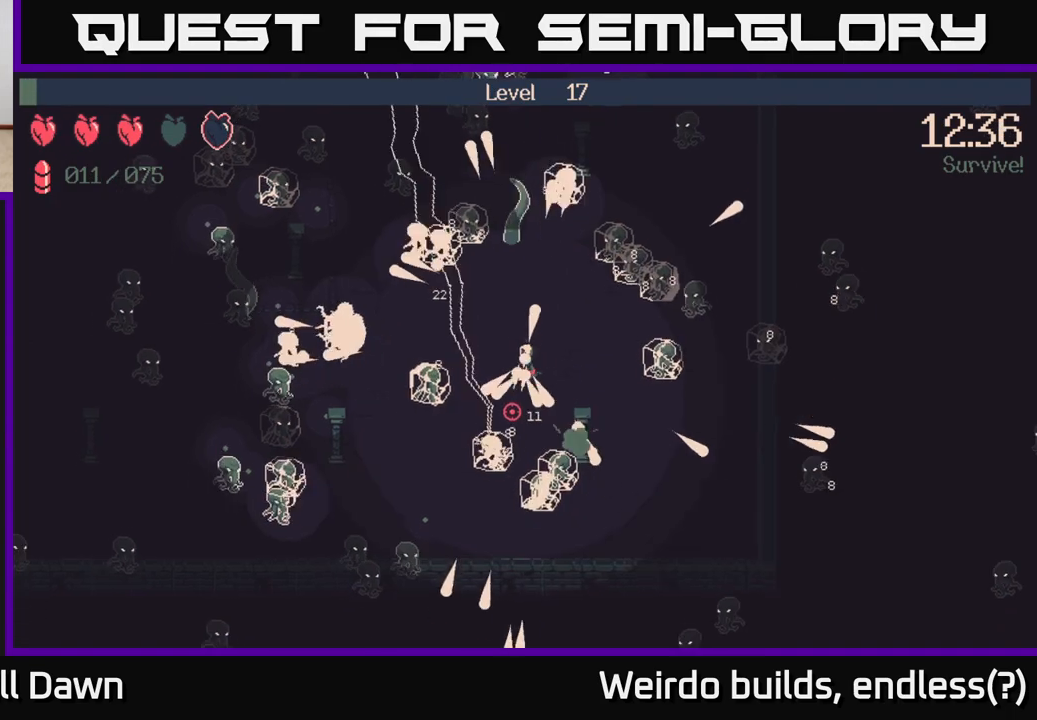
{"buttons": ["R2"], "left_stick": "down-left", "right_stick": "down-left", "events": [[100, "left_stick", "down-left"], [183, "right_stick", "up-left"], [450, "right_stick", "down-left"]]}
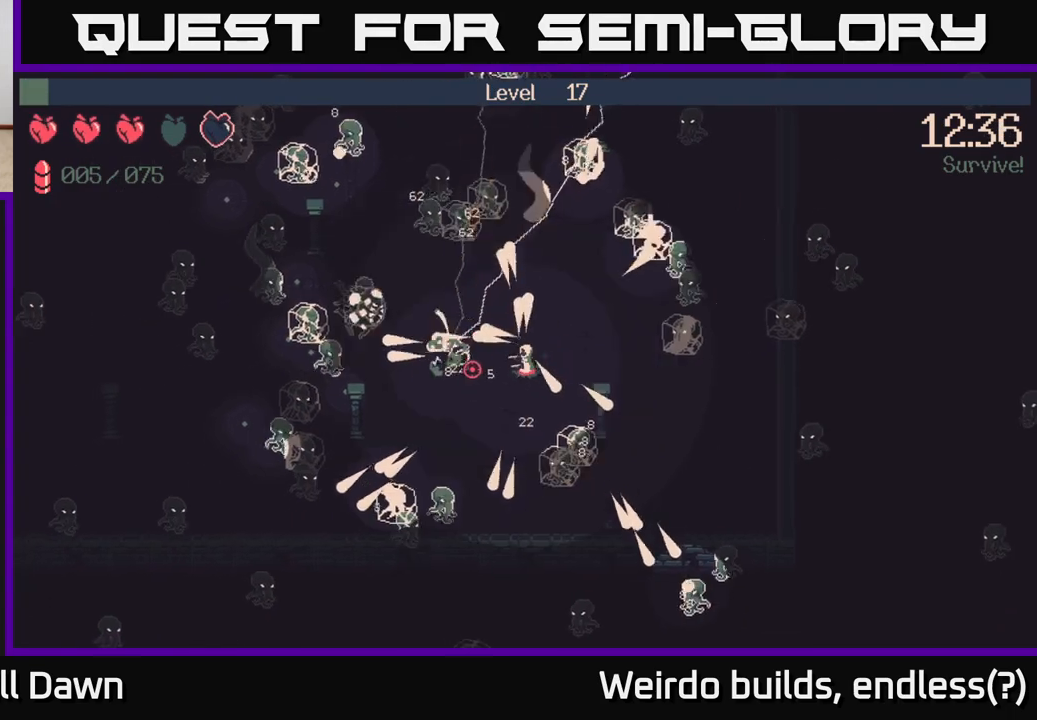
{"buttons": ["R2"], "left_stick": "left", "right_stick": "down-left", "events": [[83, "right_stick", "up-left"], [217, "right_stick", "down-left"], [333, "right_stick", "up-left"], [450, "left_stick", "left"], [483, "right_stick", "down-left"]]}
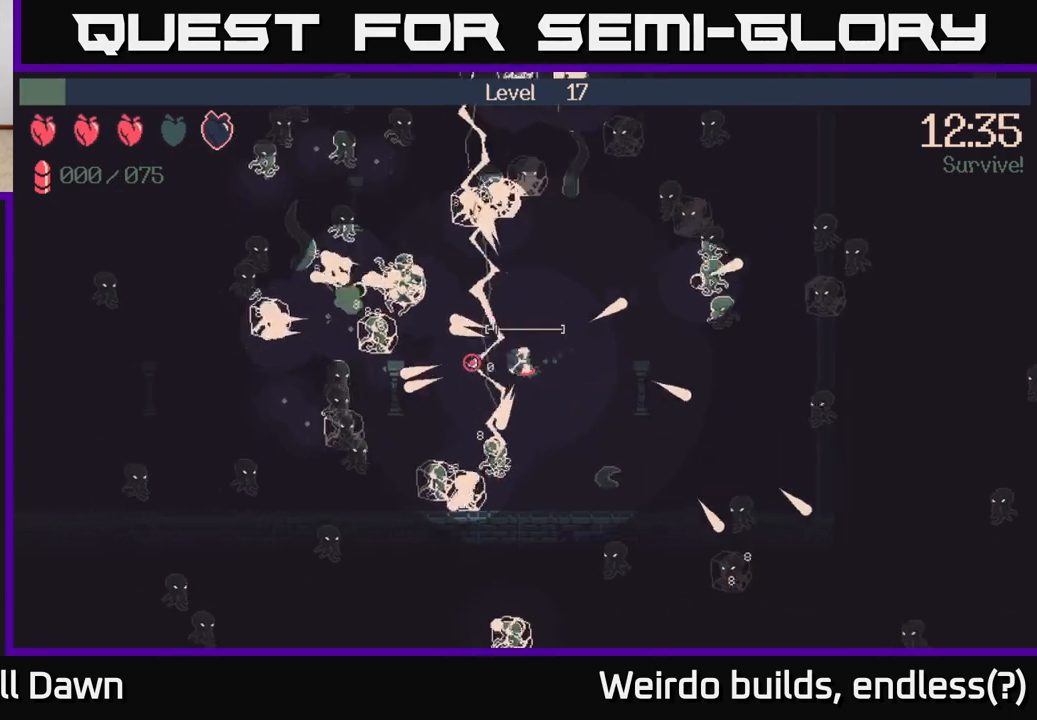
{"buttons": [], "left_stick": "up-right", "right_stick": "up-left", "events": [[83, "right_stick", "up-left"], [200, "right_stick", "down-left"], [267, "left_stick", "up-left"], [283, "right_stick", "up-left"], [383, "R2", "up"], [383, "right_stick", "left"], [417, "left_stick", "up-right"], [483, "right_stick", "up-left"]]}